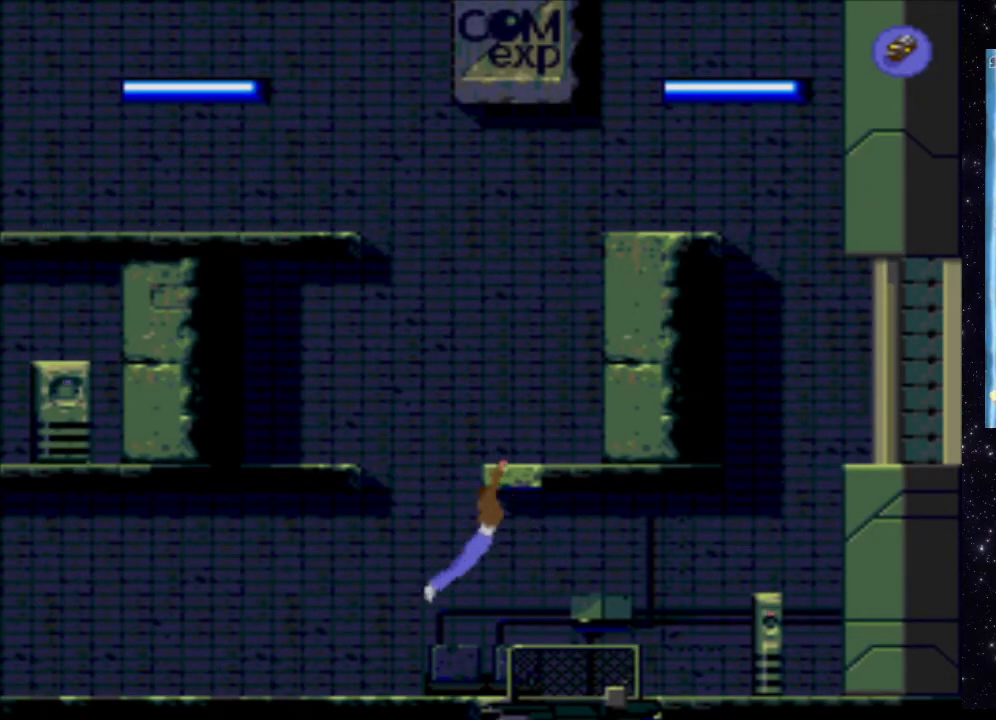
Gameplay with a controller (Xbox layout); each line is a JSON object with the inputs held at the frame after it. "events" lists button and stick changes between this image and that frame as [ms after this image, input, new state], when the widget could be followed in between. Not read: L3 R3 left_stick right_stick.
{"buttons": [], "events": []}
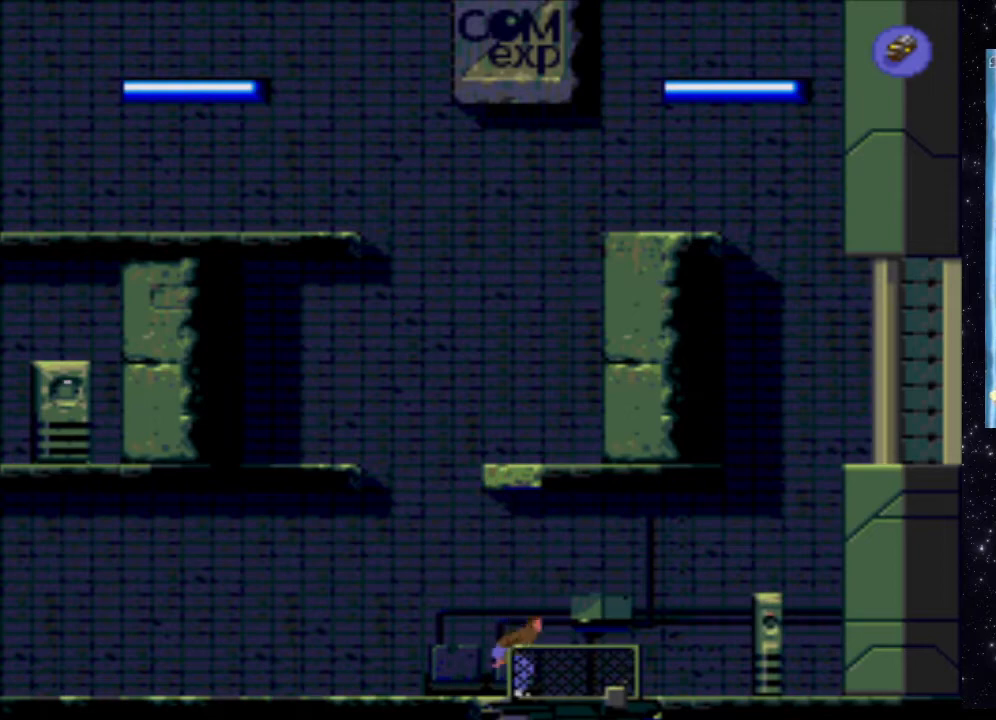
{"buttons": ["DPAD_RIGHT"], "events": [[200, "DPAD_RIGHT", "down"]]}
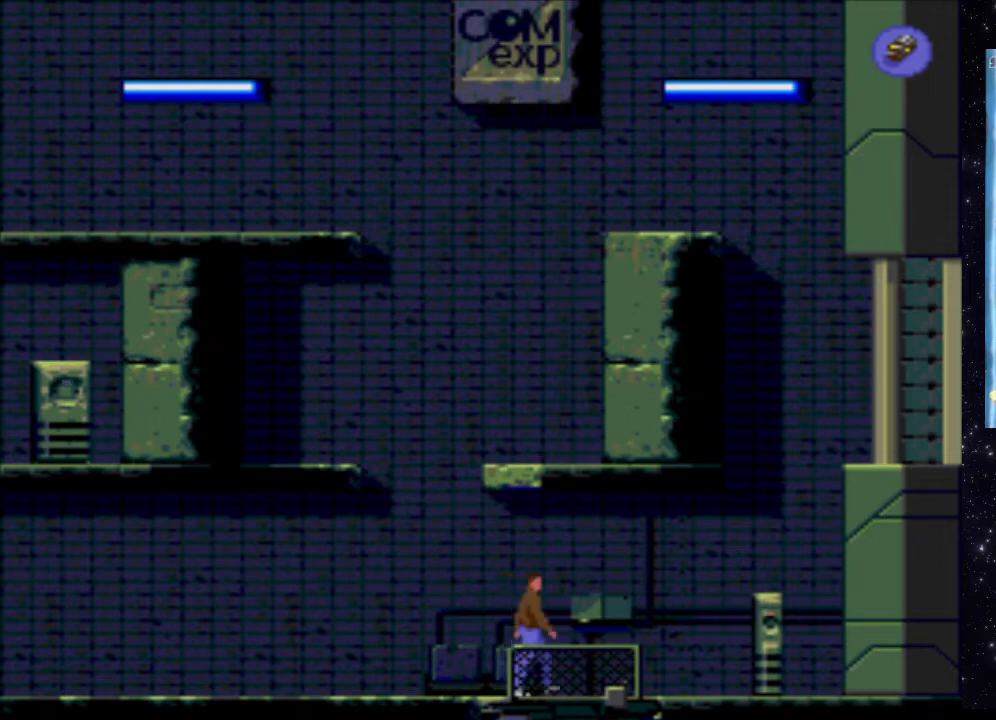
{"buttons": ["DPAD_RIGHT"], "events": []}
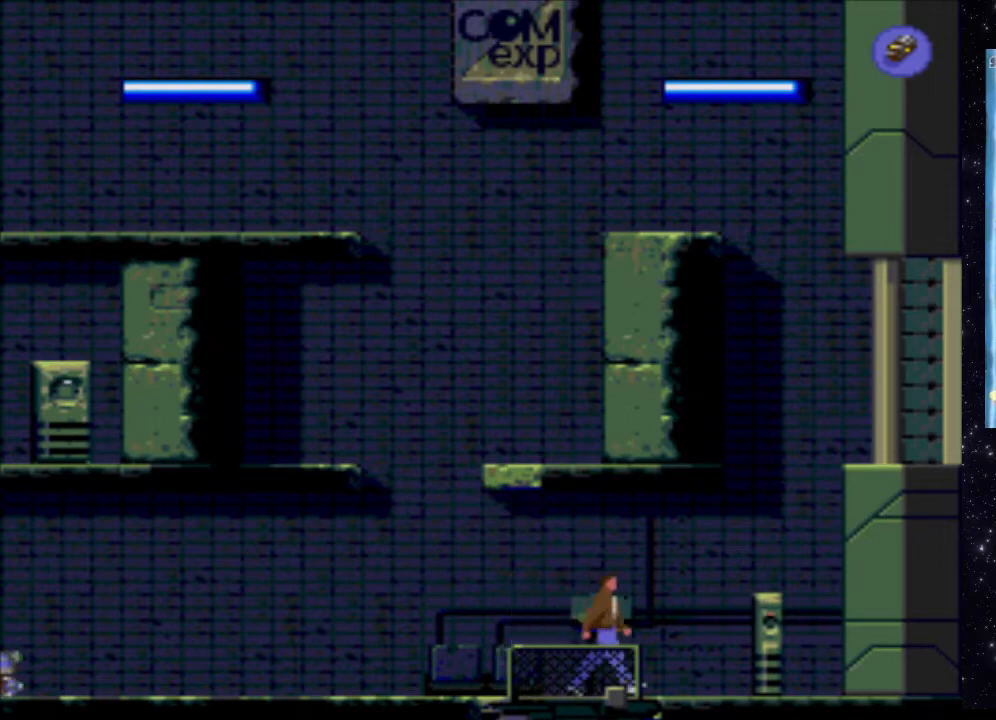
{"buttons": ["DPAD_RIGHT"], "events": []}
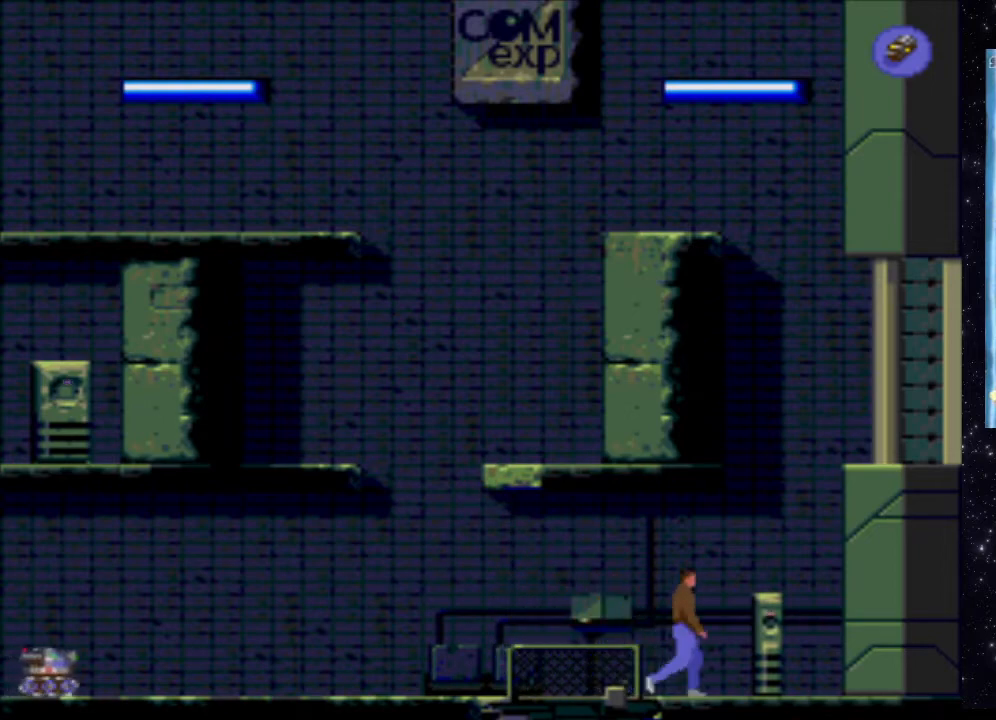
{"buttons": ["B"], "events": [[100, "DPAD_RIGHT", "up"], [300, "B", "down"]]}
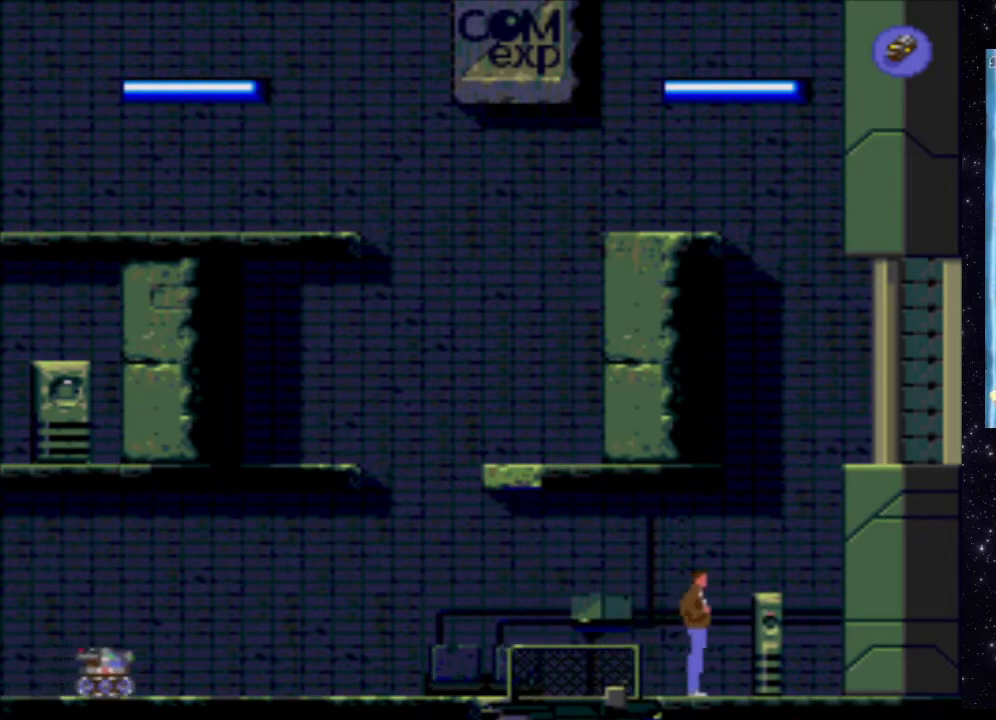
{"buttons": ["DPAD_DOWN"], "events": [[40, "B", "up"], [360, "DPAD_DOWN", "down"]]}
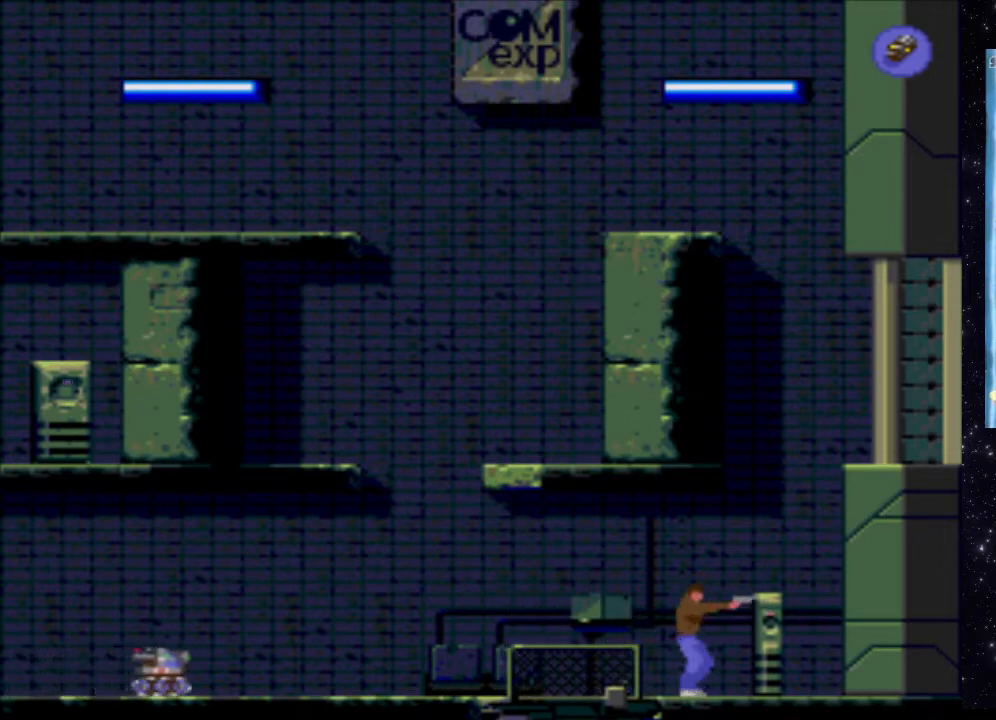
{"buttons": ["DPAD_LEFT"], "events": [[220, "DPAD_DOWN", "up"], [220, "DPAD_LEFT", "down"]]}
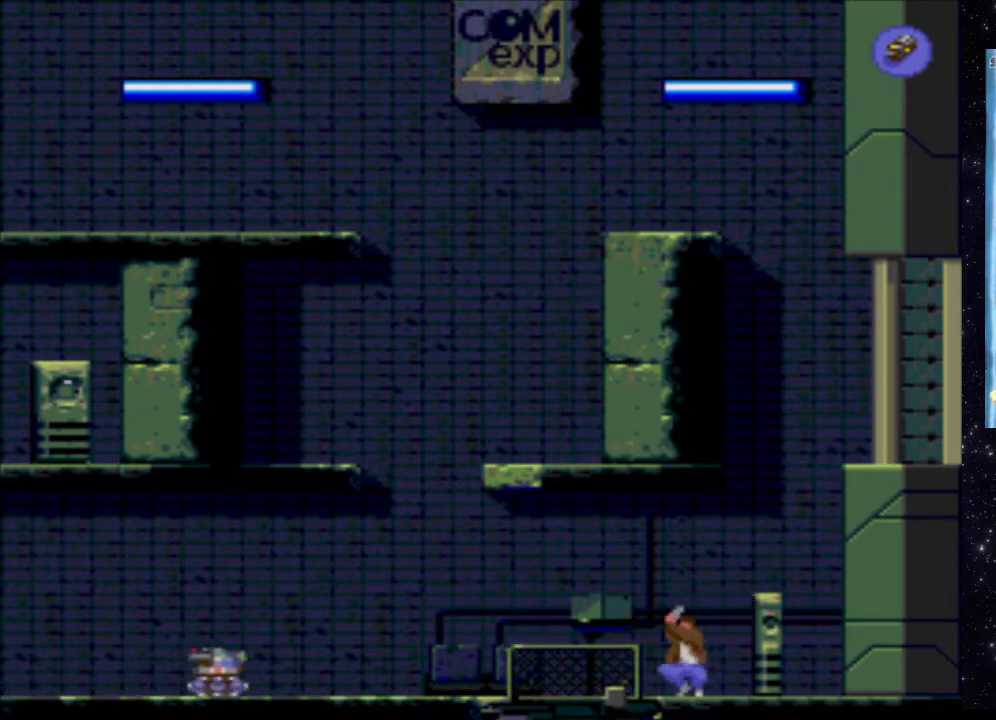
{"buttons": ["X"], "events": [[100, "DPAD_LEFT", "up"], [200, "X", "down"]]}
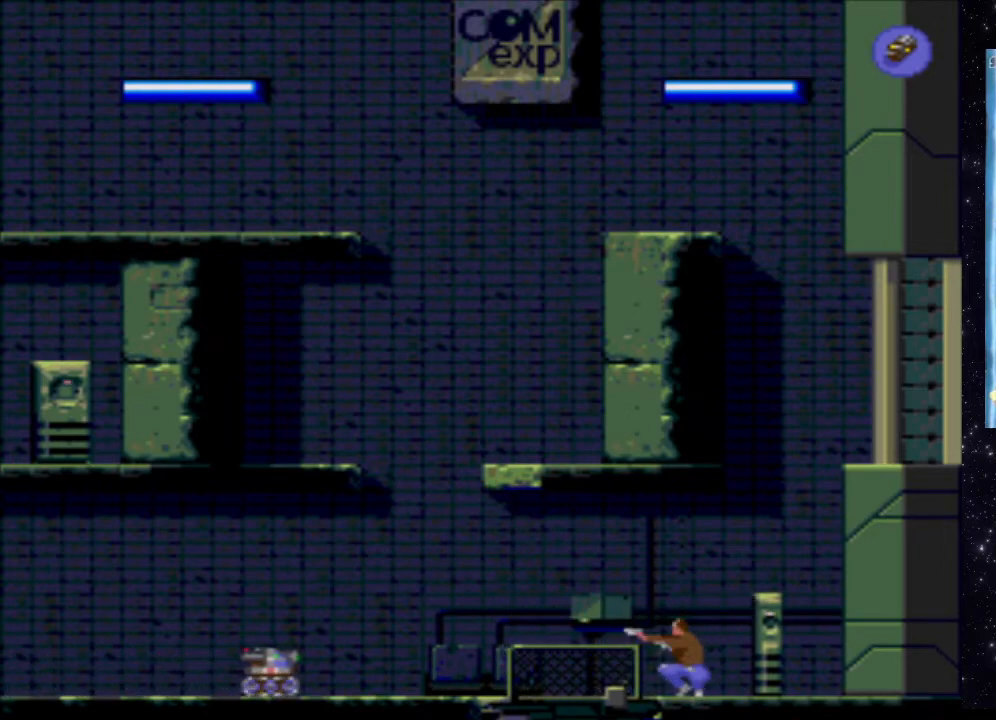
{"buttons": ["X"], "events": []}
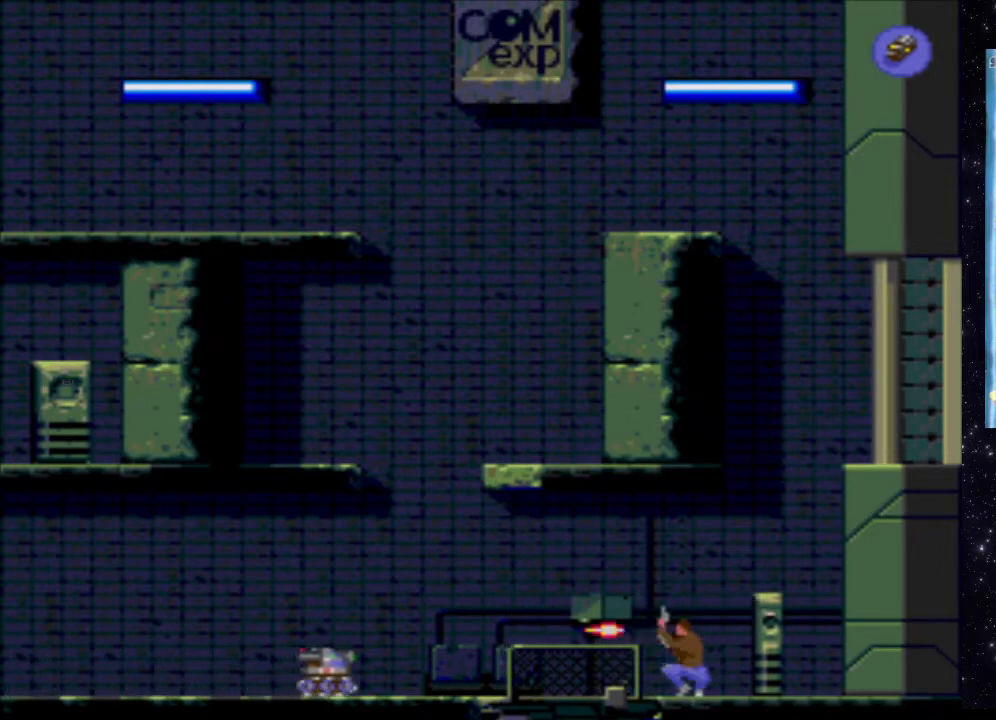
{"buttons": ["X"], "events": []}
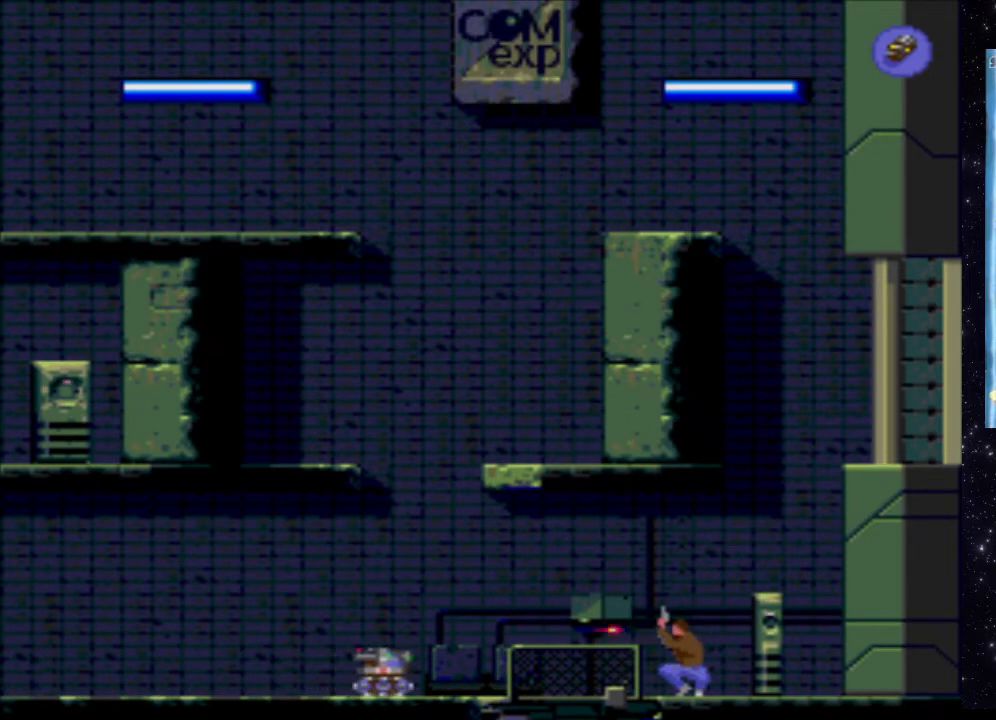
{"buttons": ["X"], "events": []}
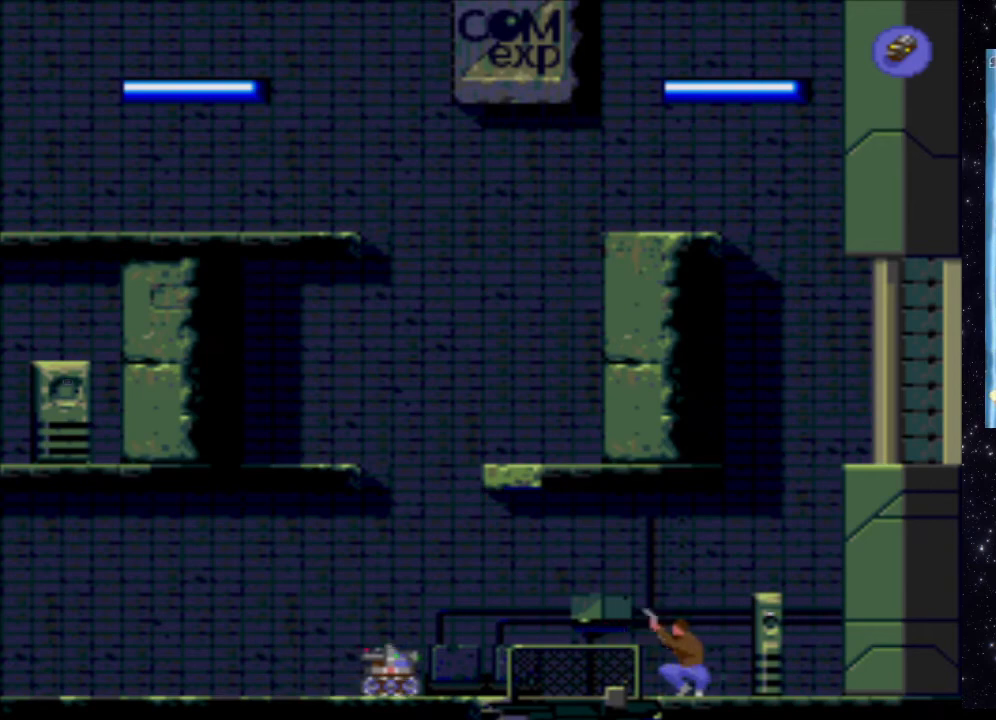
{"buttons": ["X"], "events": []}
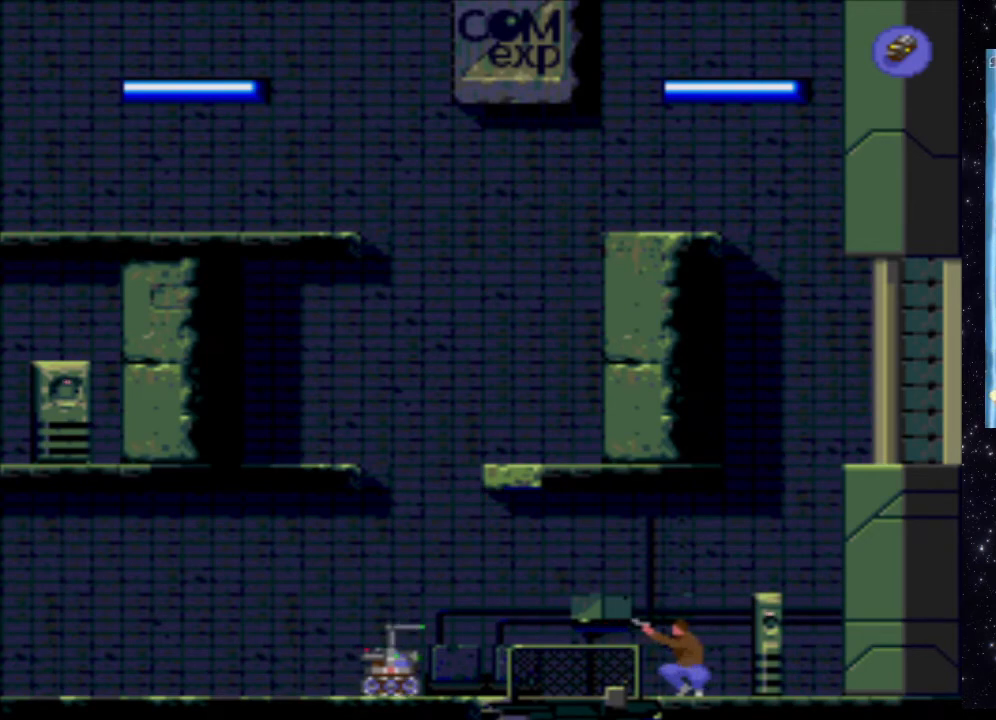
{"buttons": ["X"], "events": []}
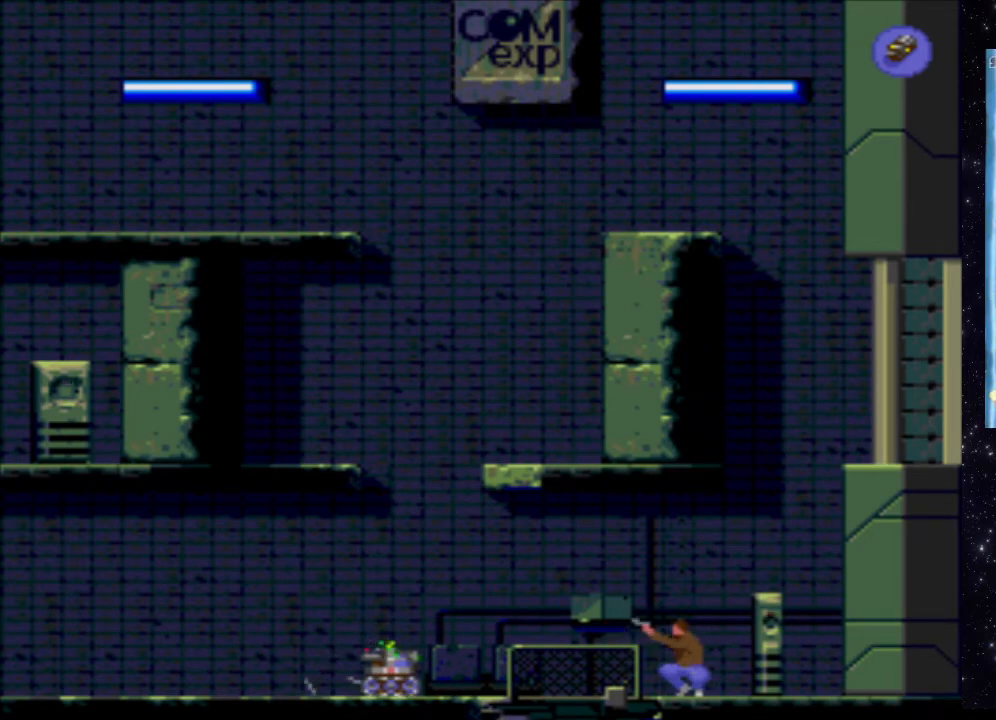
{"buttons": [], "events": [[80, "X", "up"], [240, "DPAD_UP", "down"], [420, "DPAD_UP", "up"]]}
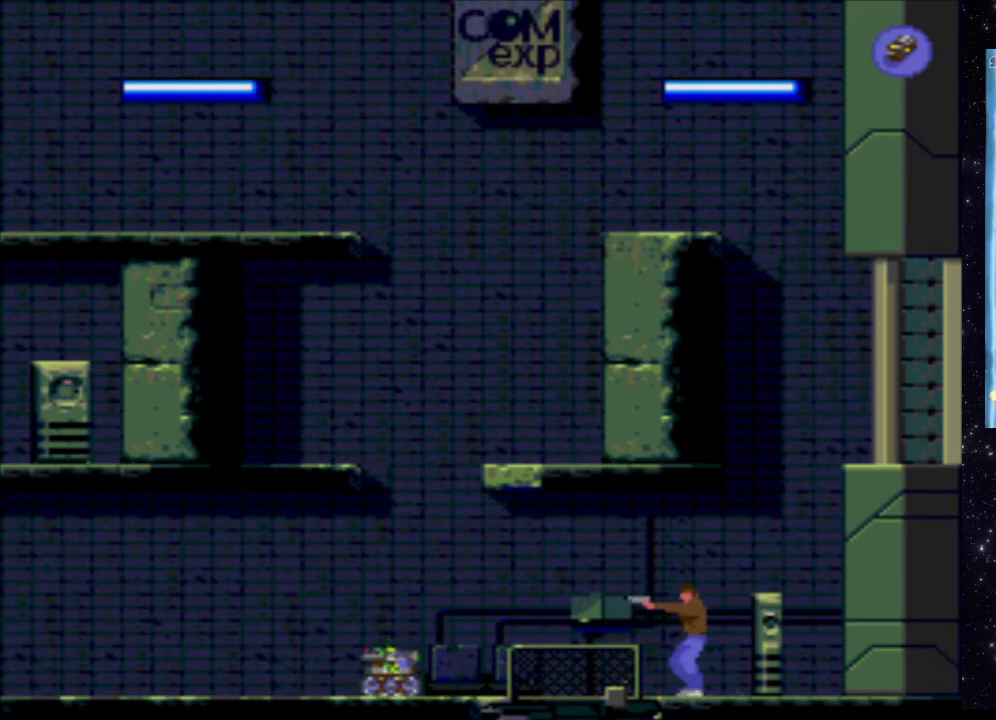
{"buttons": [], "events": [[140, "B", "down"], [320, "B", "up"]]}
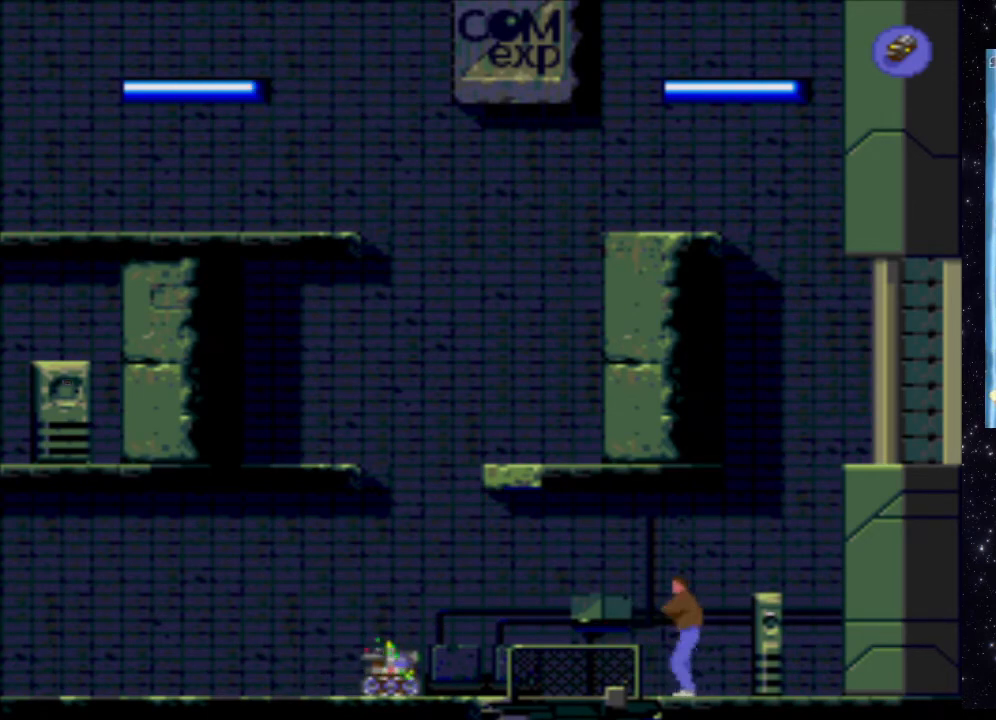
{"buttons": ["DPAD_LEFT"], "events": [[120, "DPAD_LEFT", "down"]]}
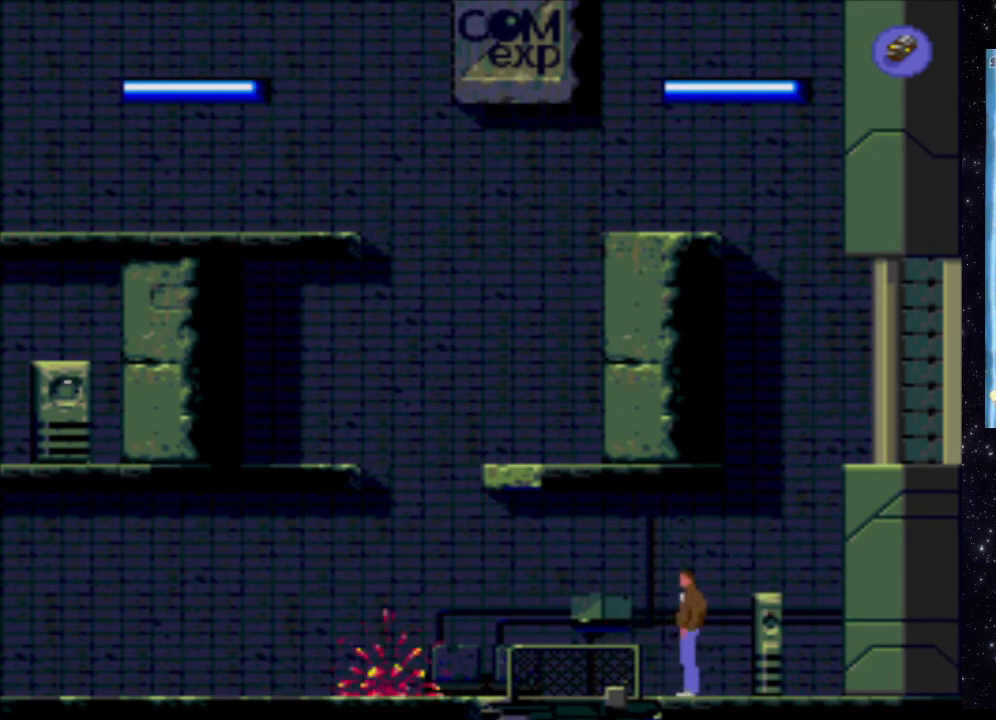
{"buttons": [], "events": [[220, "DPAD_LEFT", "up"]]}
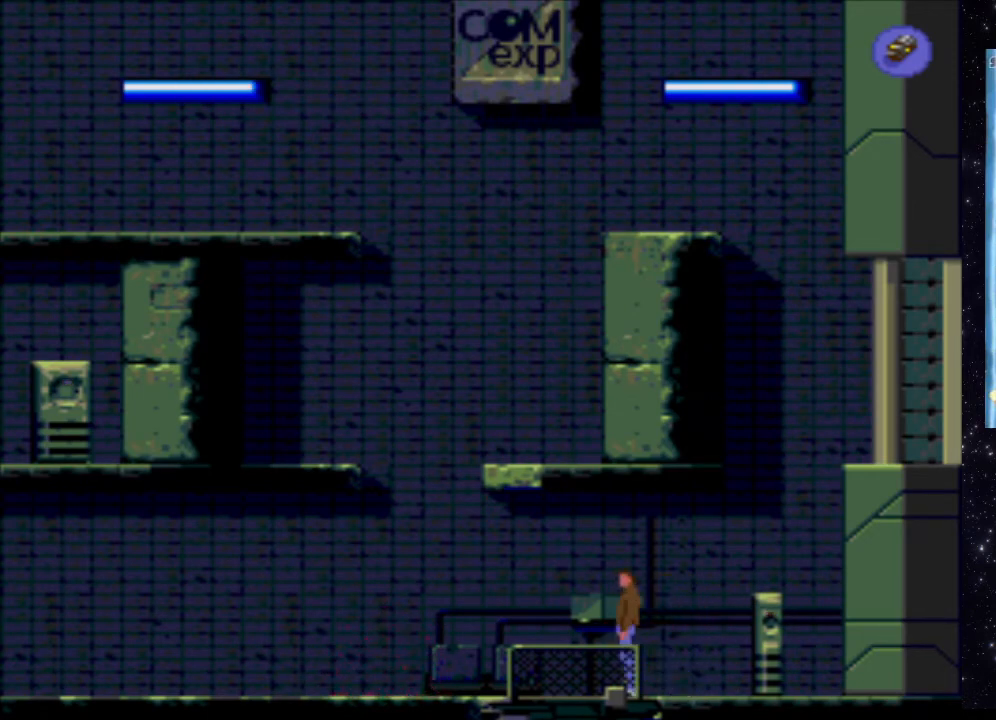
{"buttons": ["DPAD_RIGHT"], "events": [[40, "DPAD_RIGHT", "down"]]}
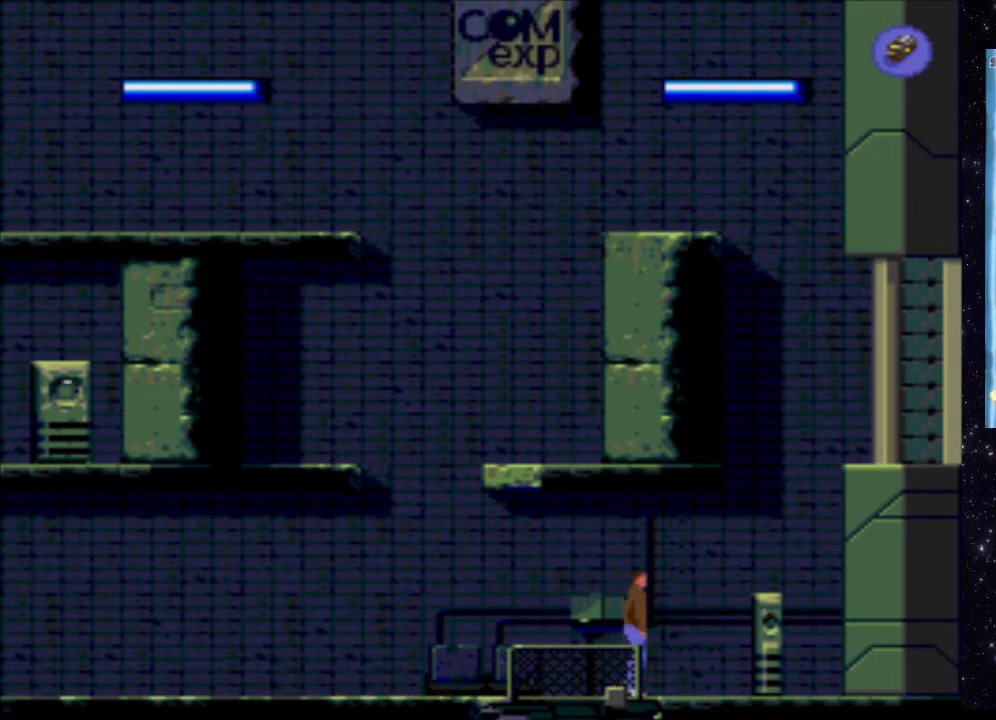
{"buttons": ["DPAD_RIGHT"], "events": []}
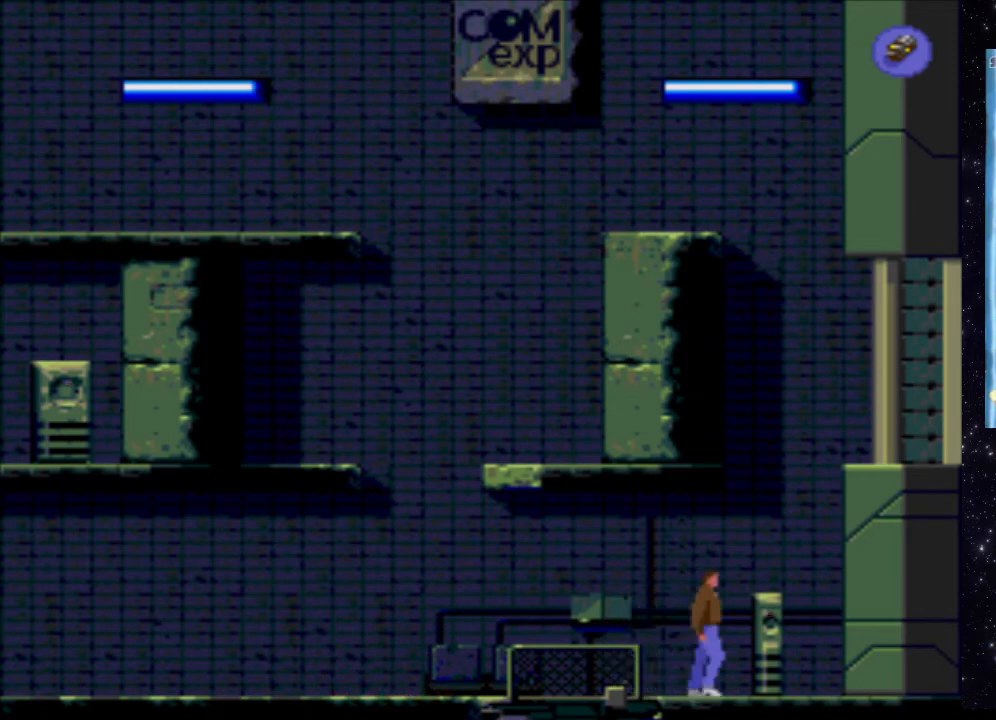
{"buttons": ["DPAD_LEFT"], "events": [[180, "DPAD_RIGHT", "up"], [500, "DPAD_LEFT", "down"]]}
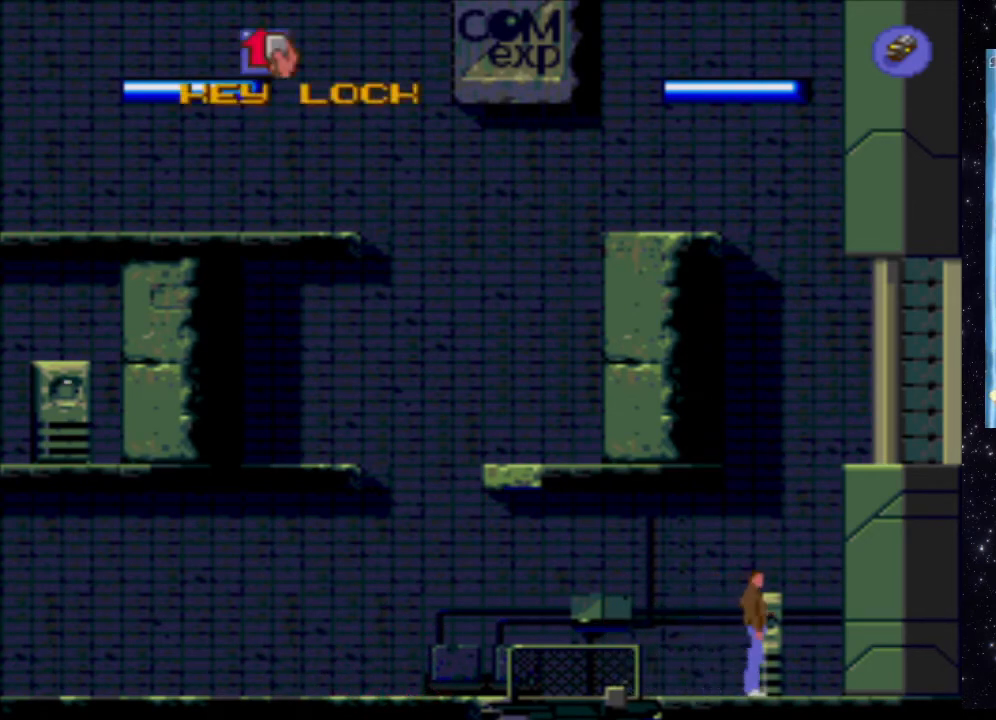
{"buttons": ["DPAD_LEFT"], "events": []}
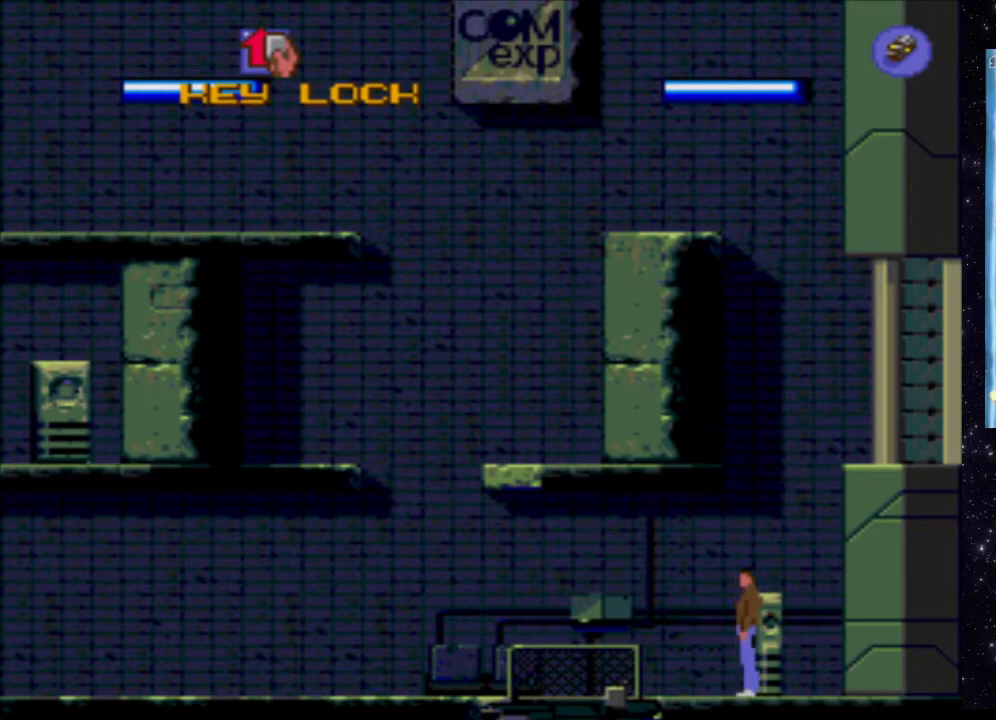
{"buttons": ["DPAD_LEFT"], "events": []}
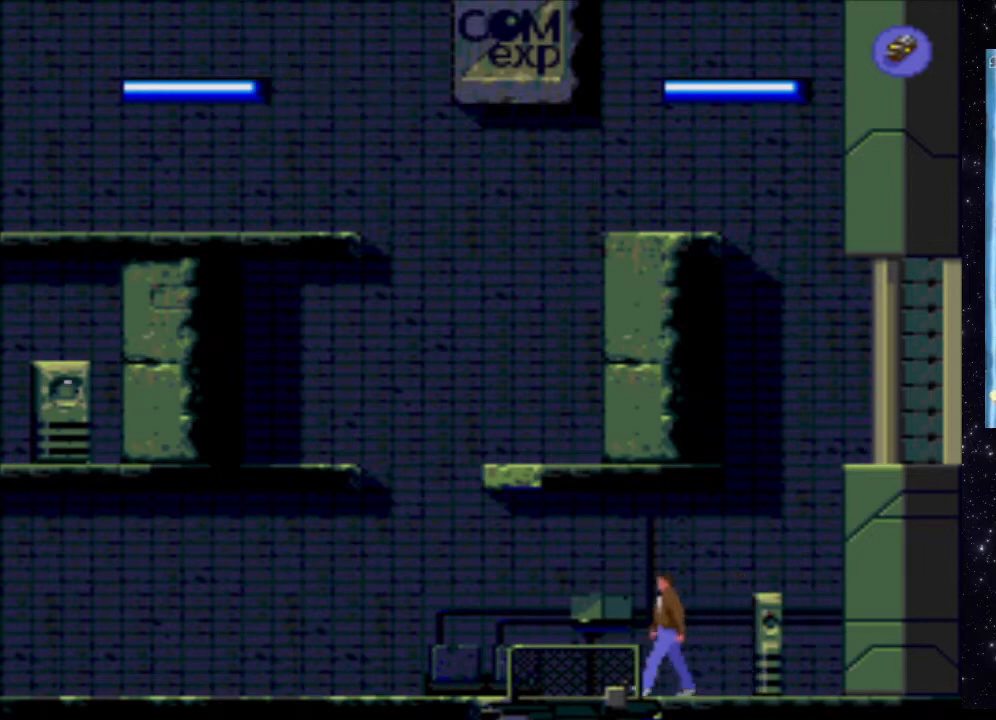
{"buttons": ["X"], "events": [[280, "DPAD_LEFT", "up"], [460, "X", "down"]]}
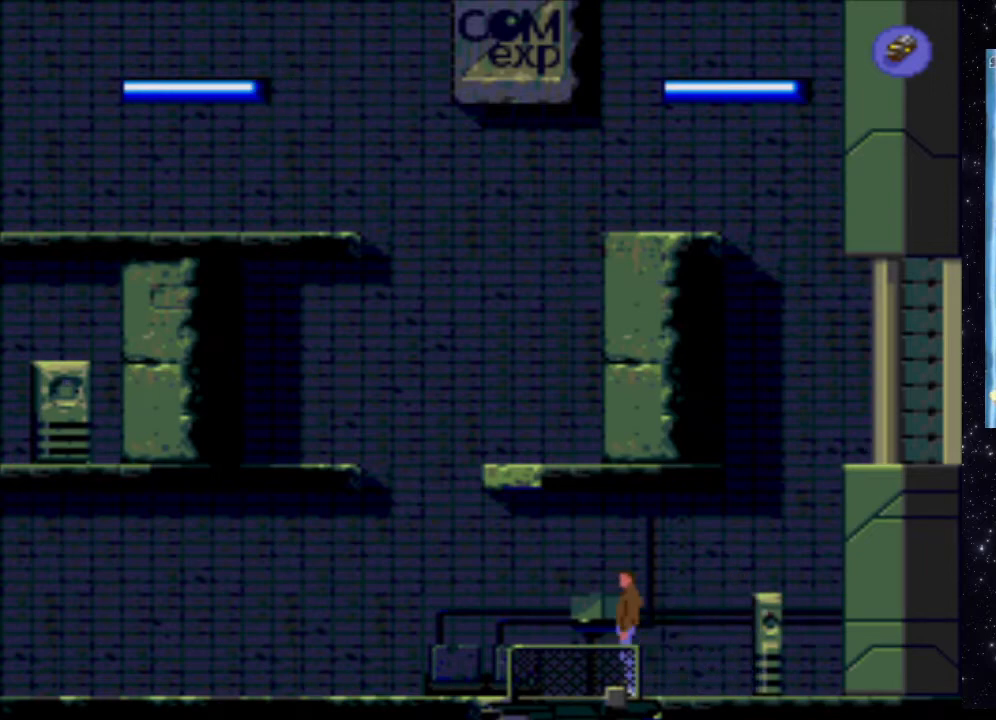
{"buttons": ["X", "DPAD_DOWN"], "events": [[200, "DPAD_DOWN", "down"]]}
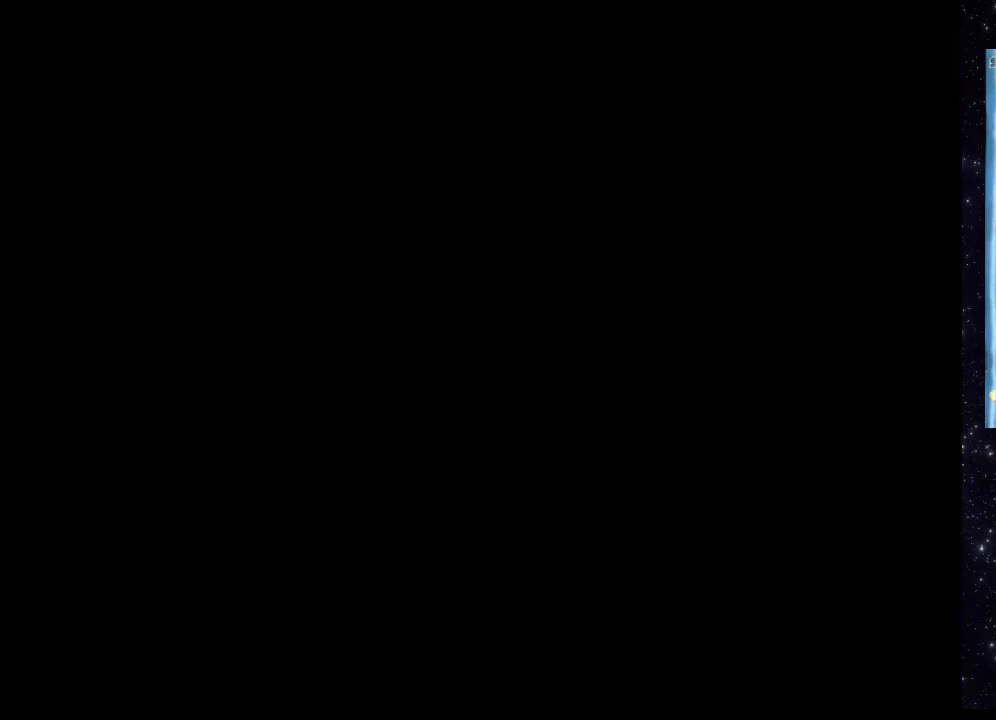
{"buttons": ["B"], "events": [[20, "DPAD_DOWN", "up"], [80, "X", "up"], [300, "B", "down"]]}
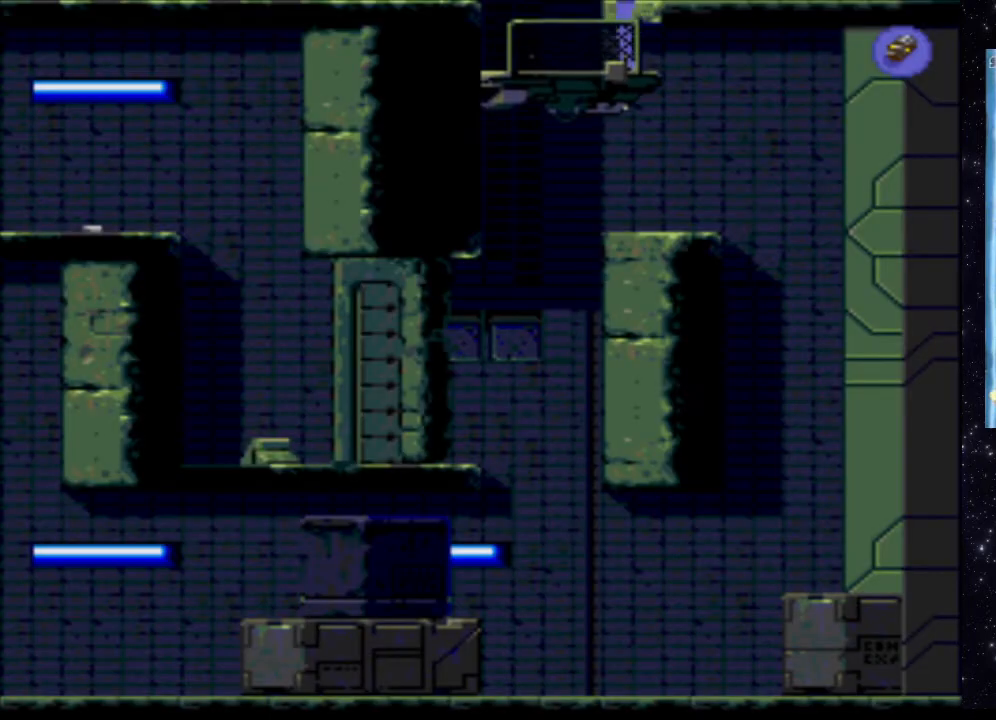
{"buttons": [], "events": [[40, "B", "up"]]}
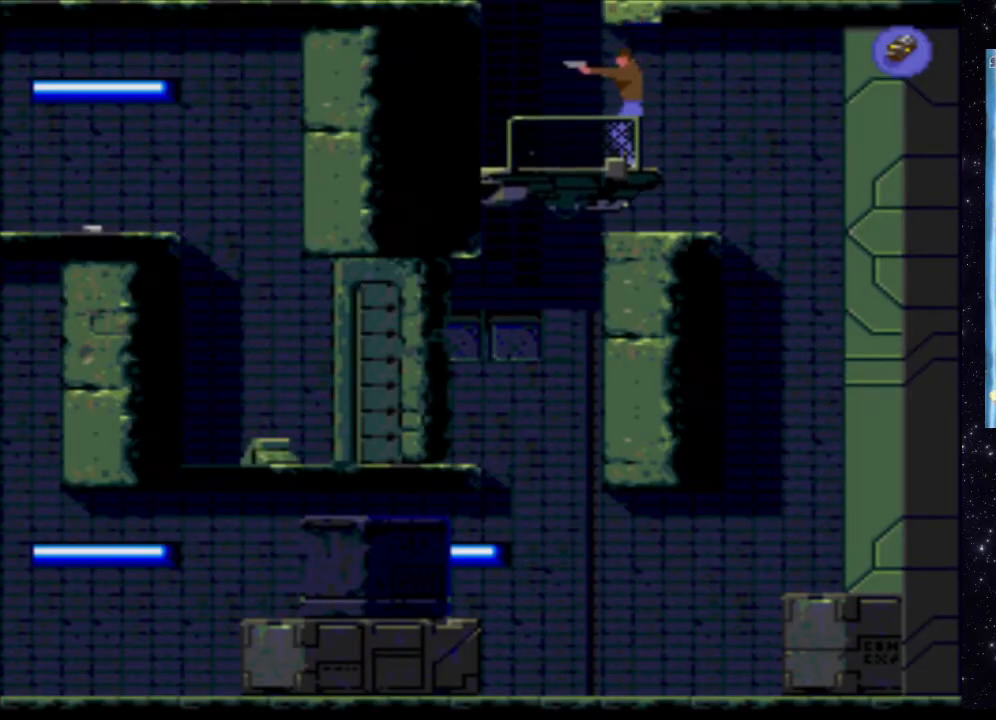
{"buttons": [], "events": []}
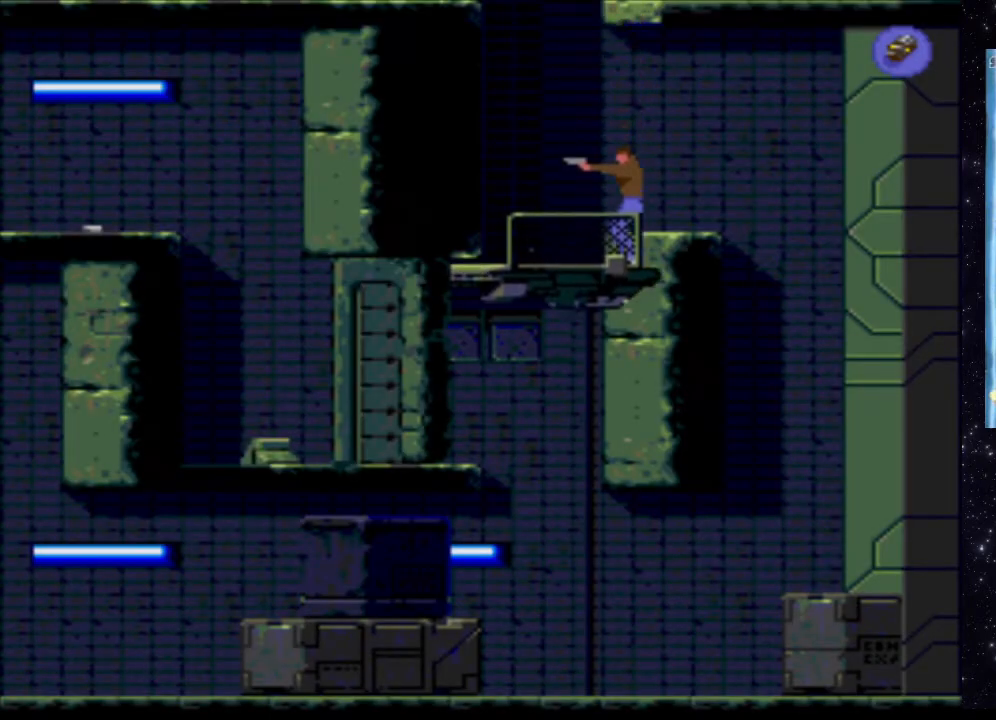
{"buttons": [], "events": []}
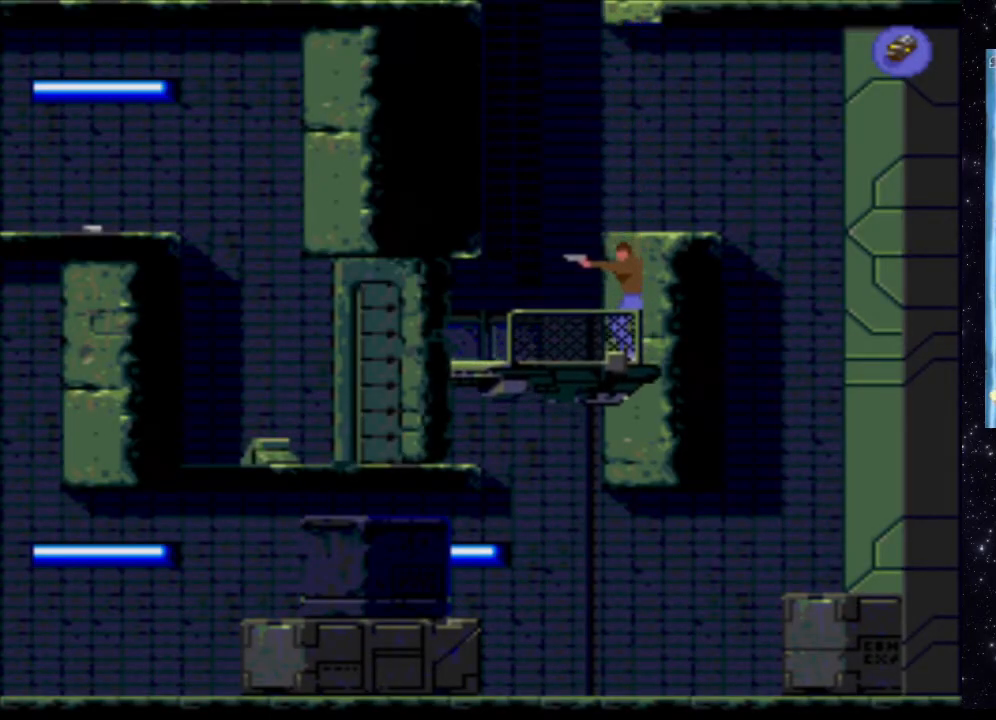
{"buttons": [], "events": []}
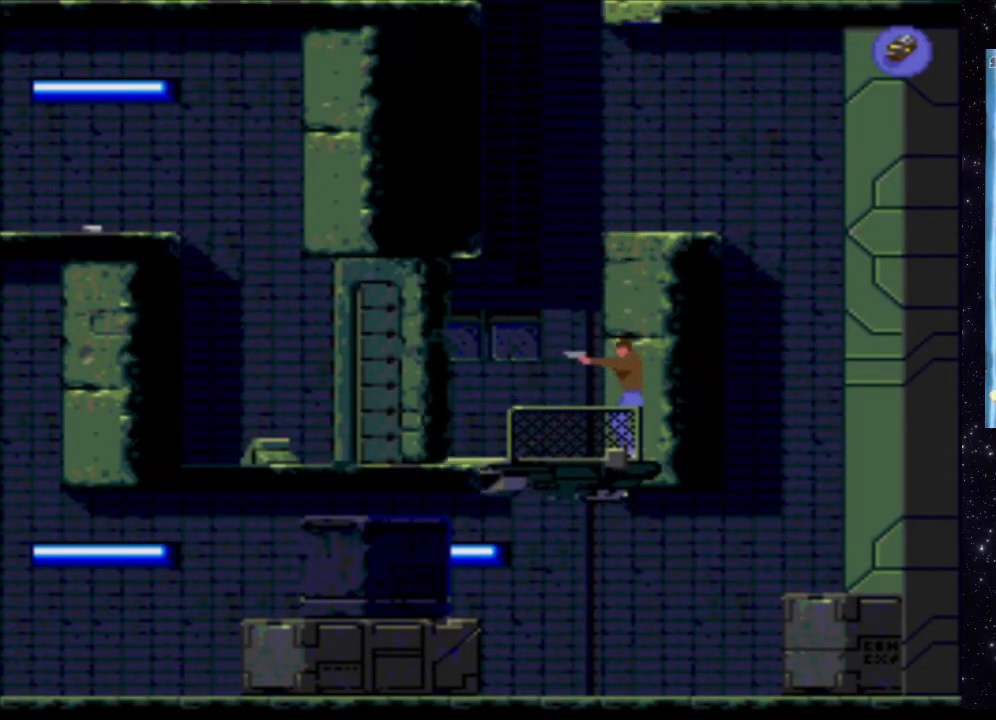
{"buttons": [], "events": []}
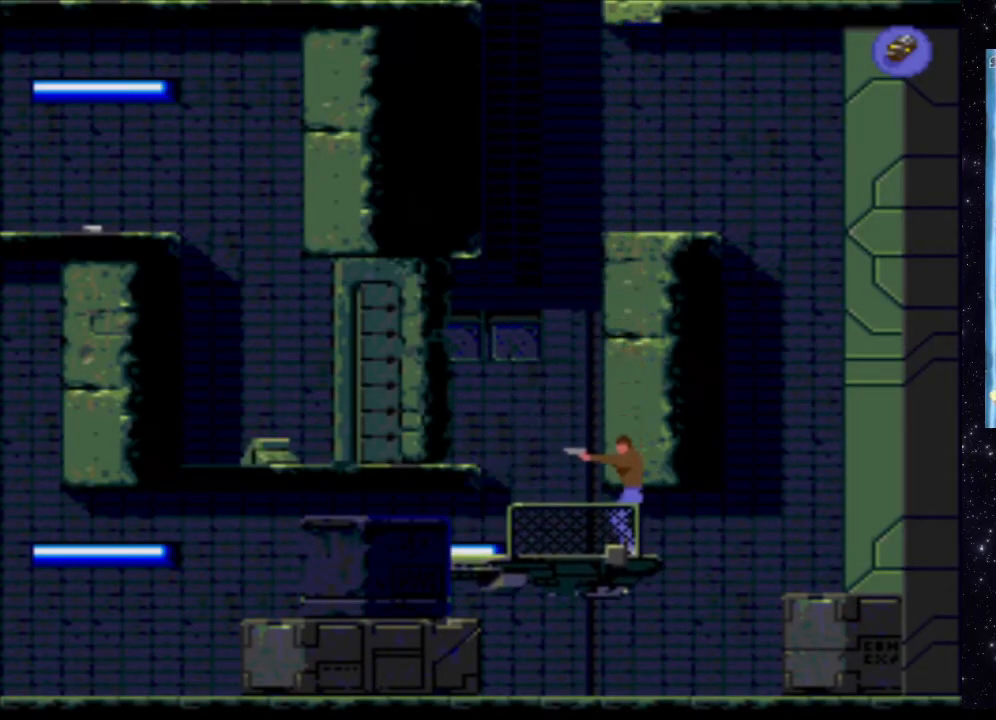
{"buttons": [], "events": []}